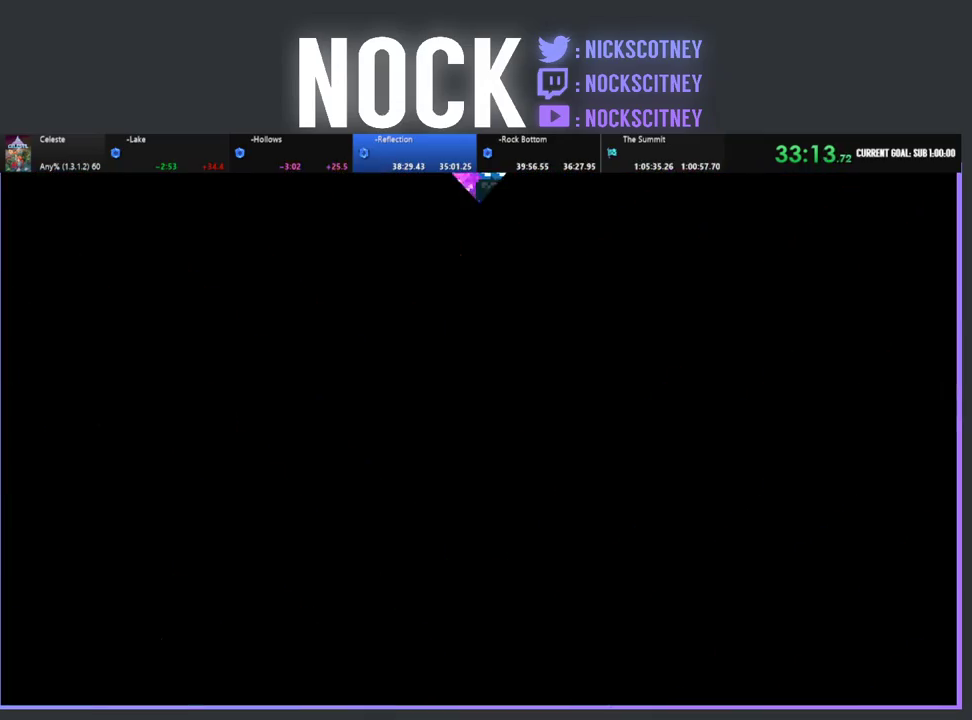
Gameplay with a controller (PlayStation layout); each line is a JSON object with the inputs held at the frame after it. "events" lists button and stick changes between this image and that frame as [ms after this image, input, new state], when the widget could be followed in between. Not read: R3 right_stick.
{"buttons": ["R2", "DPAD_RIGHT"], "left_stick": "center", "events": [[83, "R2", "down"]]}
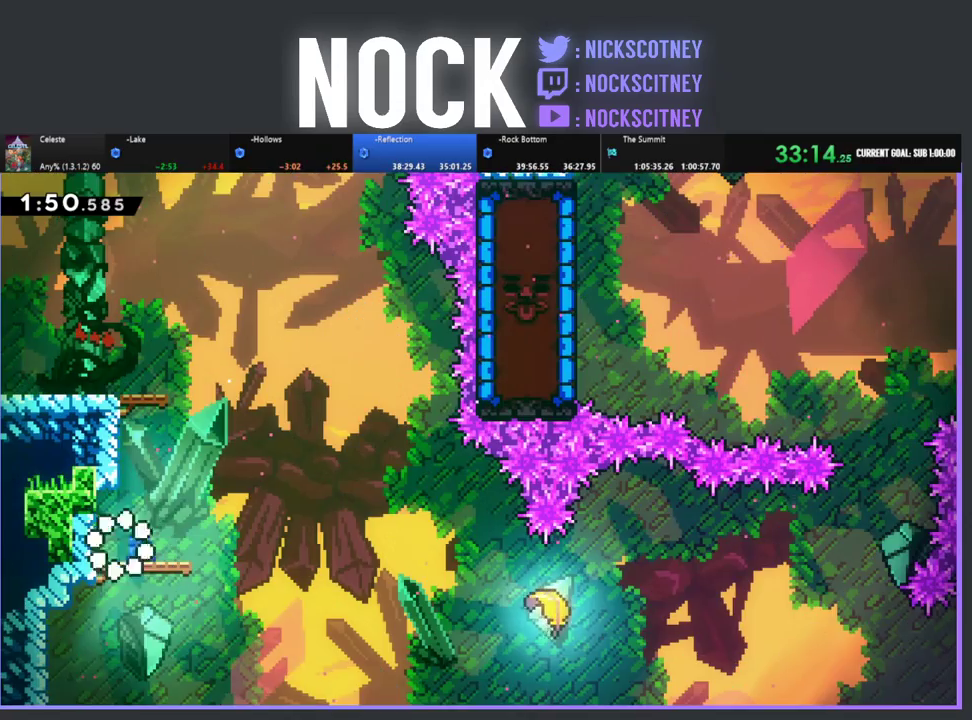
{"buttons": ["CROSS", "R2", "DPAD_RIGHT"], "left_stick": "center", "events": [[450, "CROSS", "down"]]}
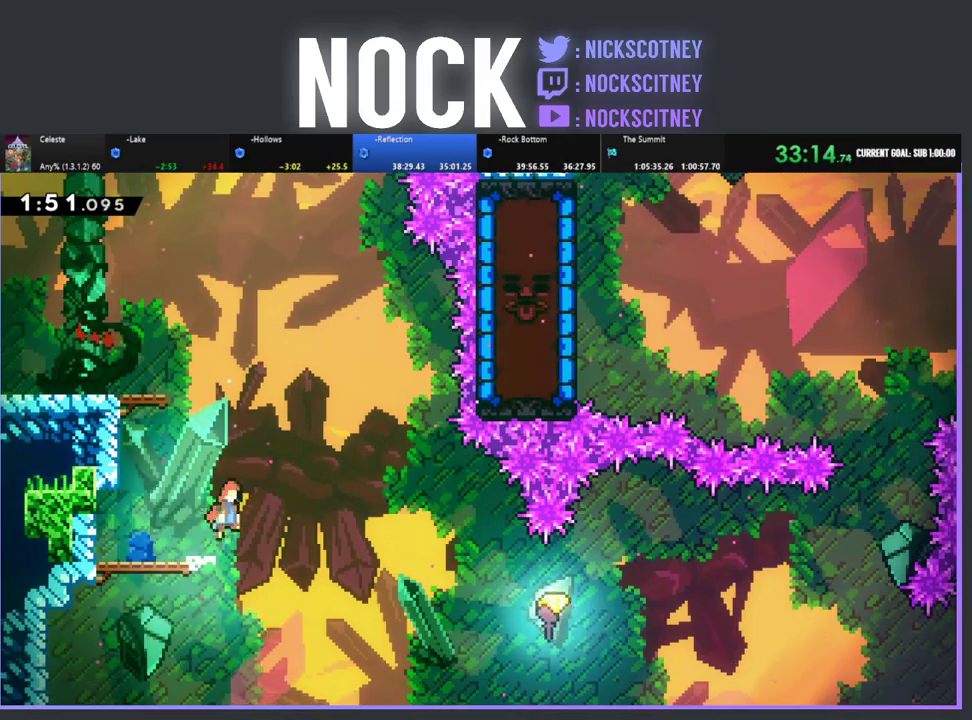
{"buttons": ["R2", "DPAD_RIGHT"], "left_stick": "center", "events": [[317, "CROSS", "up"]]}
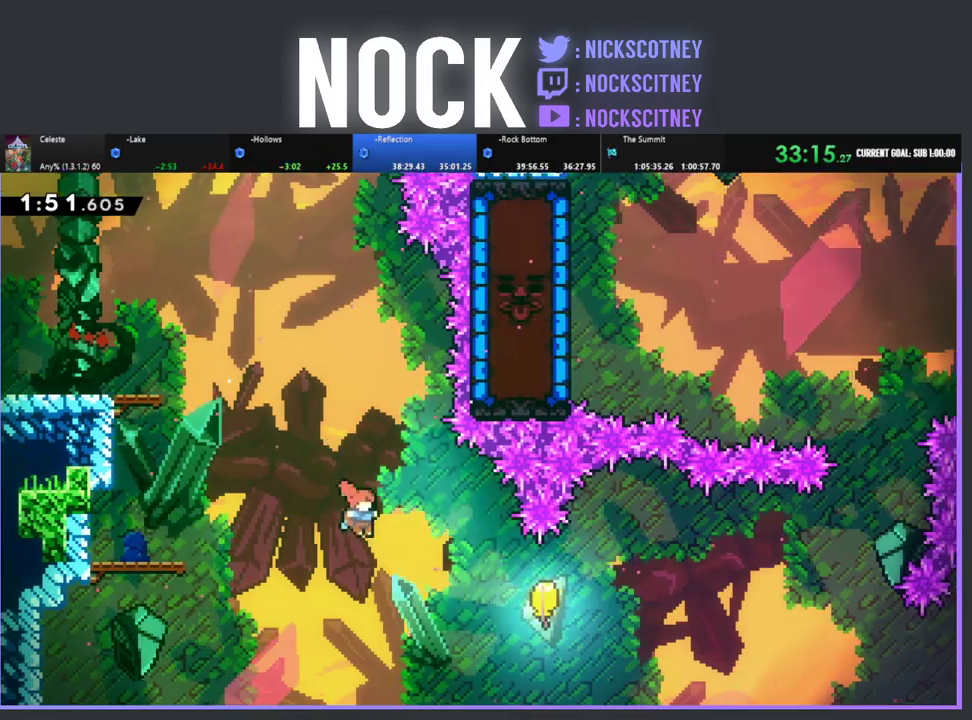
{"buttons": ["R2"], "left_stick": "center", "events": [[167, "CIRCLE", "down"], [367, "CIRCLE", "up"], [383, "DPAD_RIGHT", "up"]]}
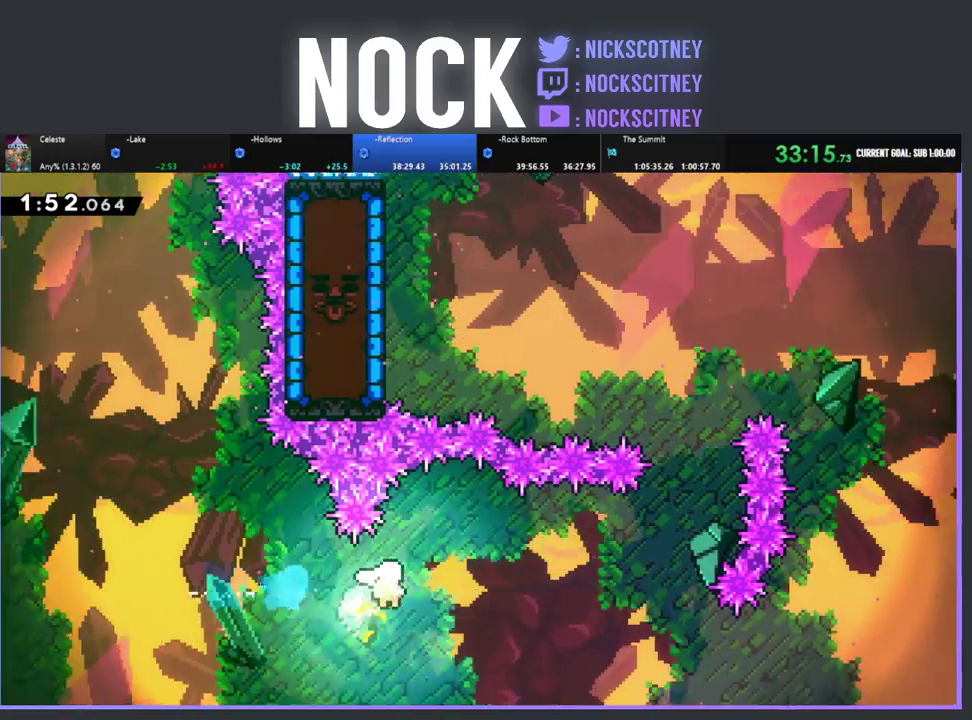
{"buttons": ["R2"], "left_stick": "right", "events": [[50, "left_stick", "right"]]}
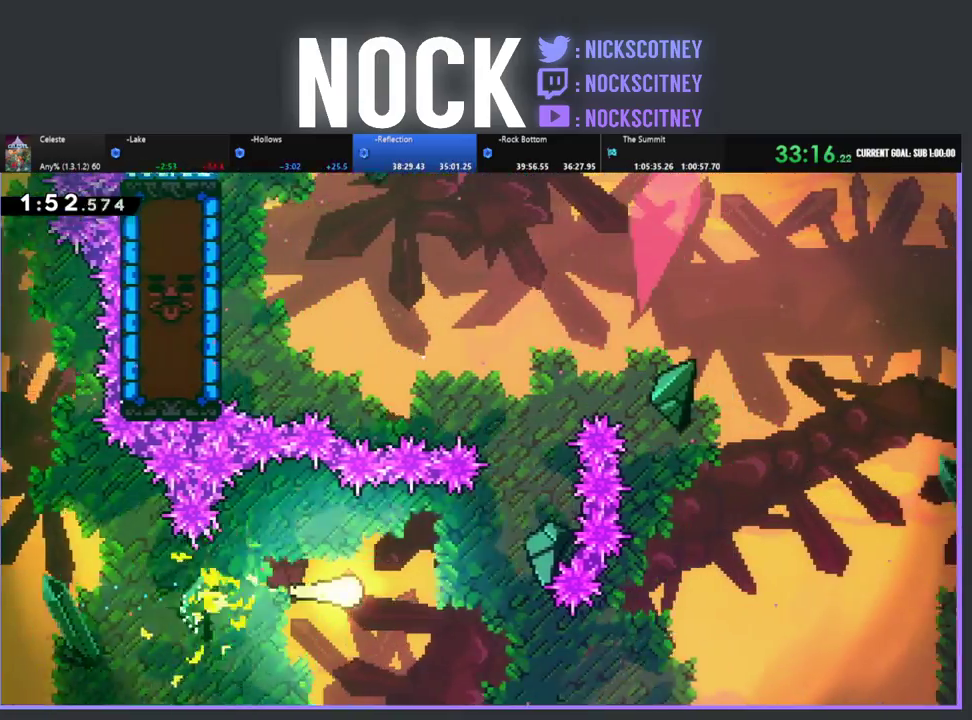
{"buttons": ["R2"], "left_stick": "up", "events": [[267, "left_stick", "up-right"], [367, "left_stick", "up"]]}
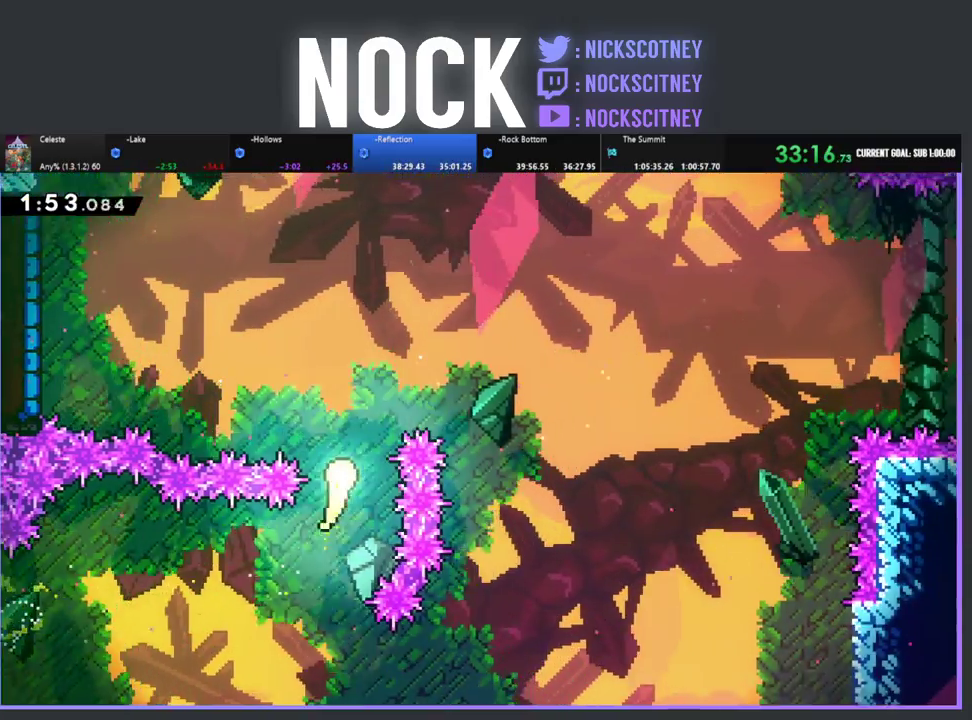
{"buttons": ["R2"], "left_stick": "left", "events": [[83, "left_stick", "up-left"], [450, "left_stick", "left"]]}
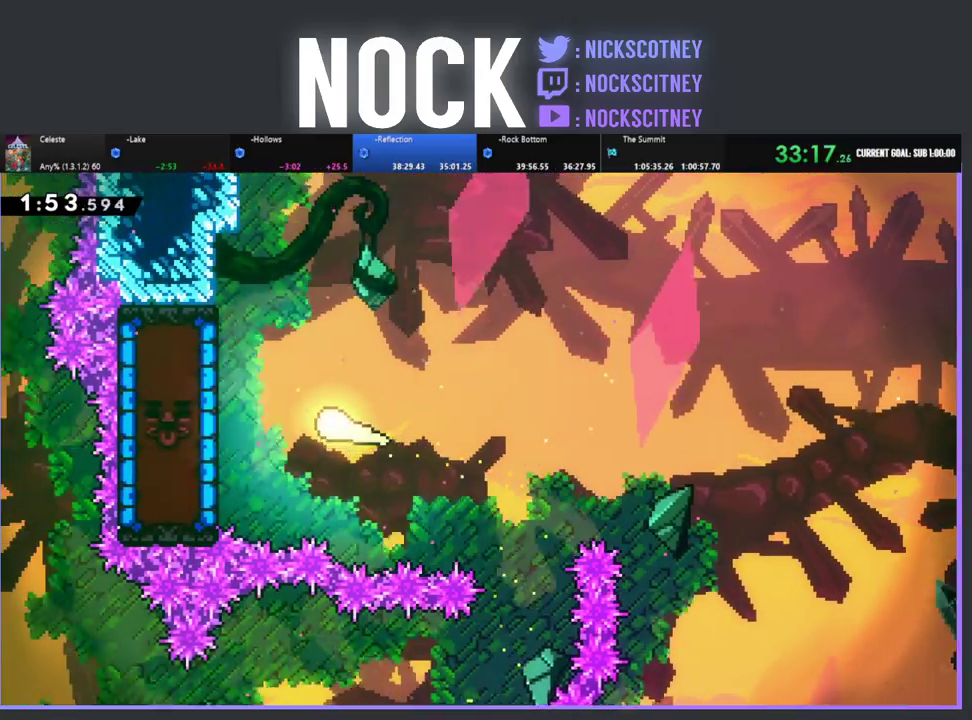
{"buttons": [], "left_stick": "center", "events": [[83, "CIRCLE", "down"], [267, "CIRCLE", "up"], [367, "R2", "up"], [367, "left_stick", "center"]]}
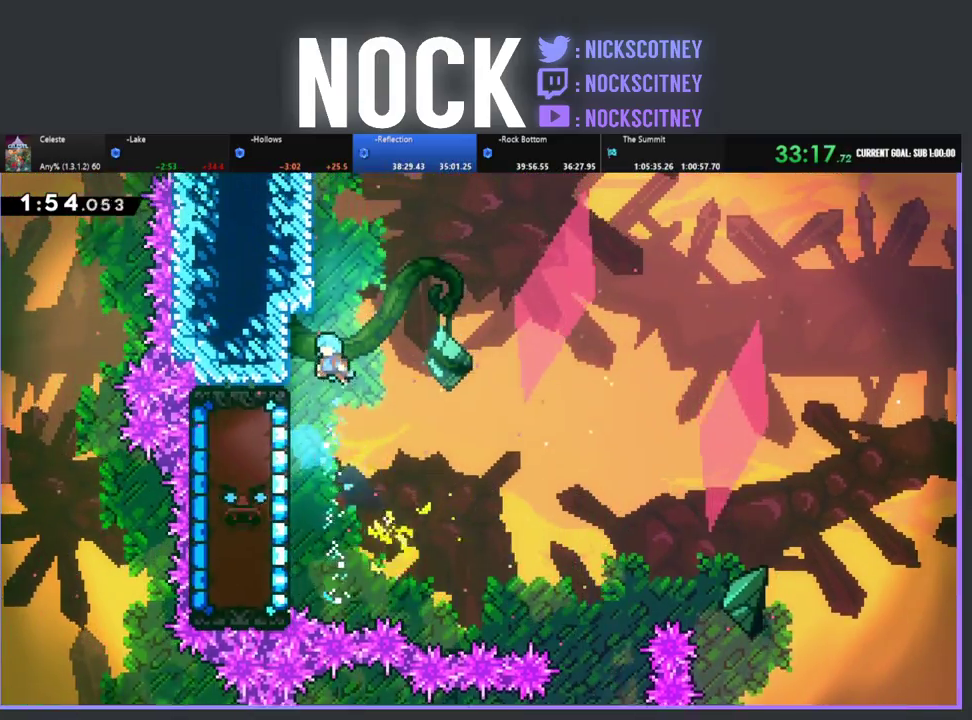
{"buttons": [], "left_stick": "center", "events": []}
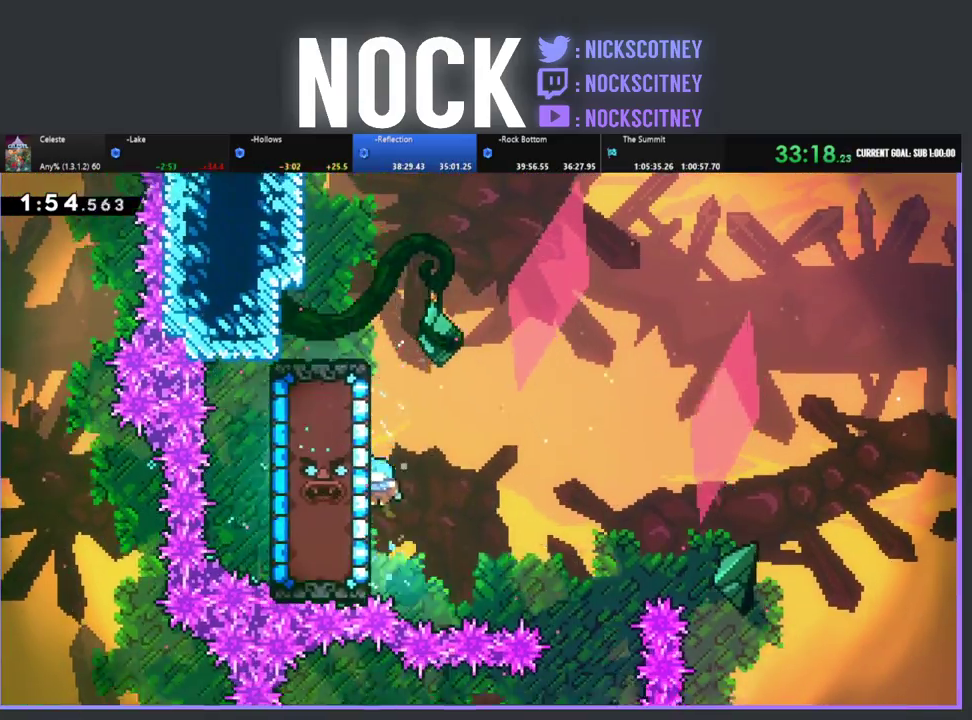
{"buttons": ["R2"], "left_stick": "center", "events": [[33, "DPAD_LEFT", "down"], [33, "R2", "down"], [183, "DPAD_LEFT", "up"]]}
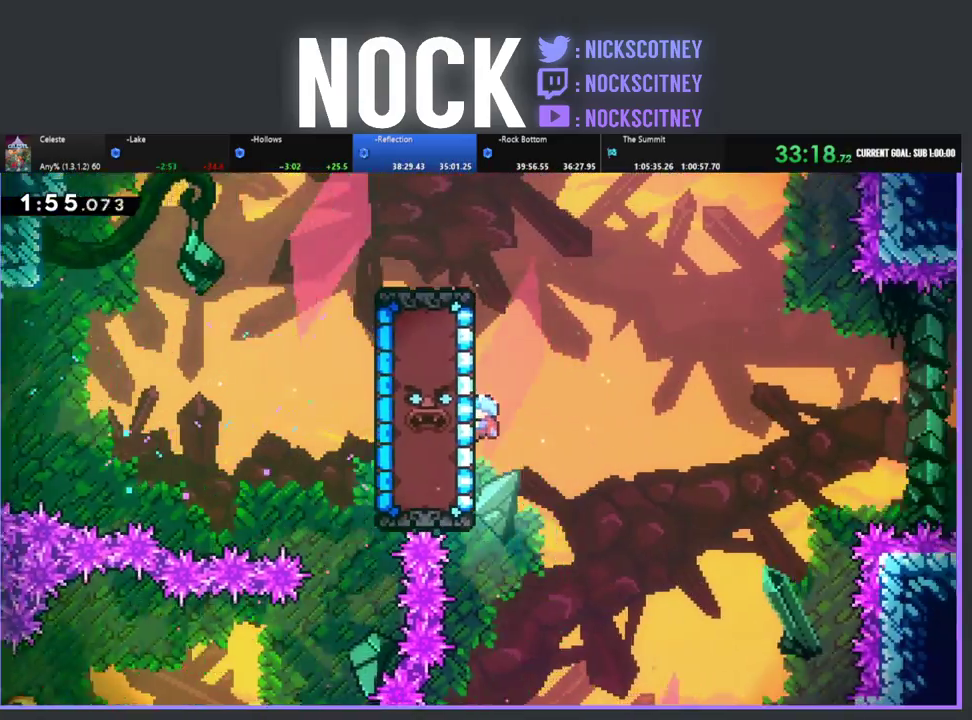
{"buttons": ["R2"], "left_stick": "center", "events": [[50, "DPAD_UP", "down"], [133, "DPAD_UP", "up"]]}
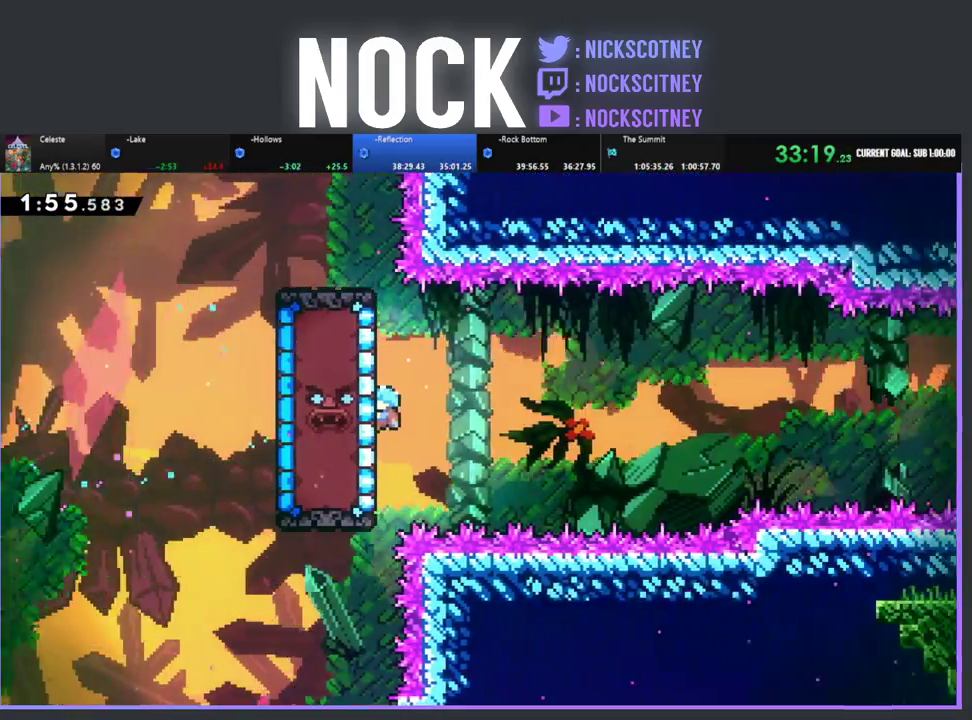
{"buttons": ["R2"], "left_stick": "center", "events": []}
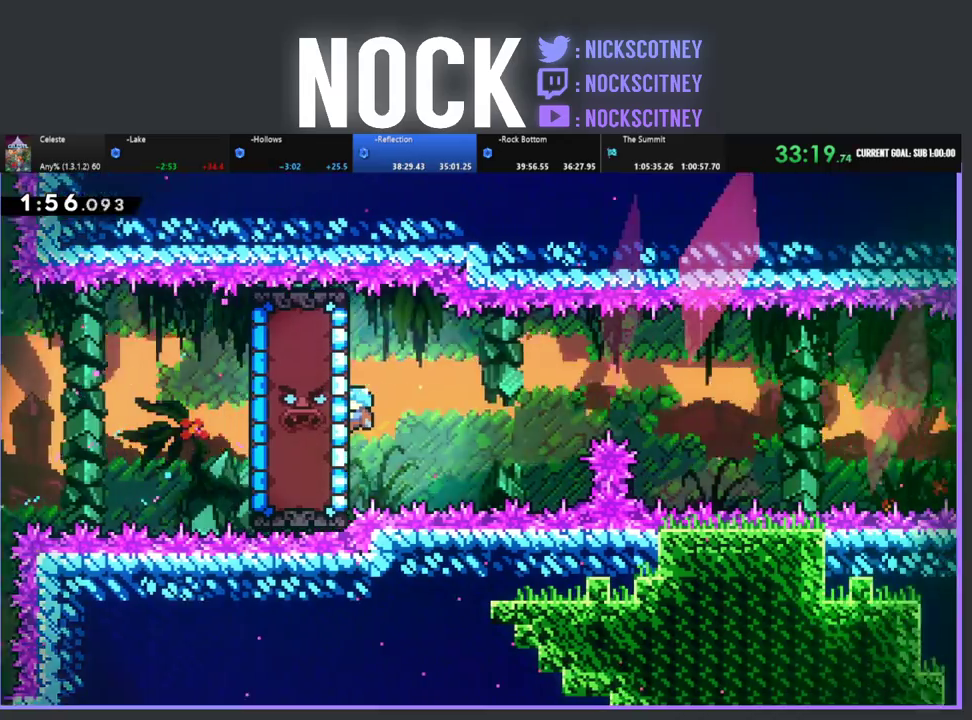
{"buttons": ["R2"], "left_stick": "center", "events": []}
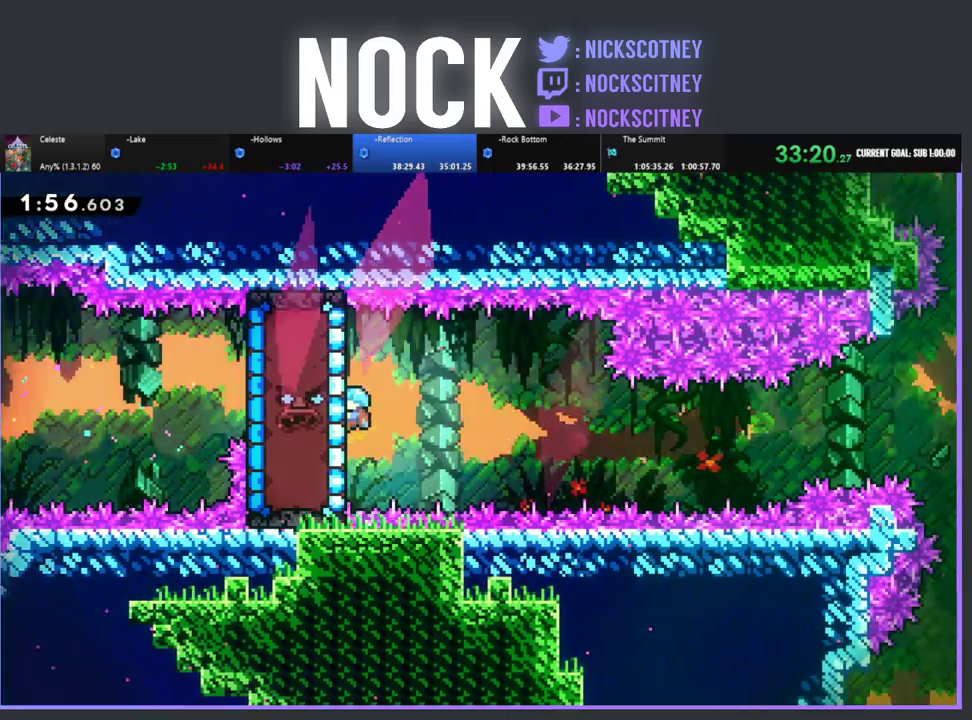
{"buttons": ["R2", "DPAD_RIGHT"], "left_stick": "center", "events": [[483, "DPAD_RIGHT", "down"]]}
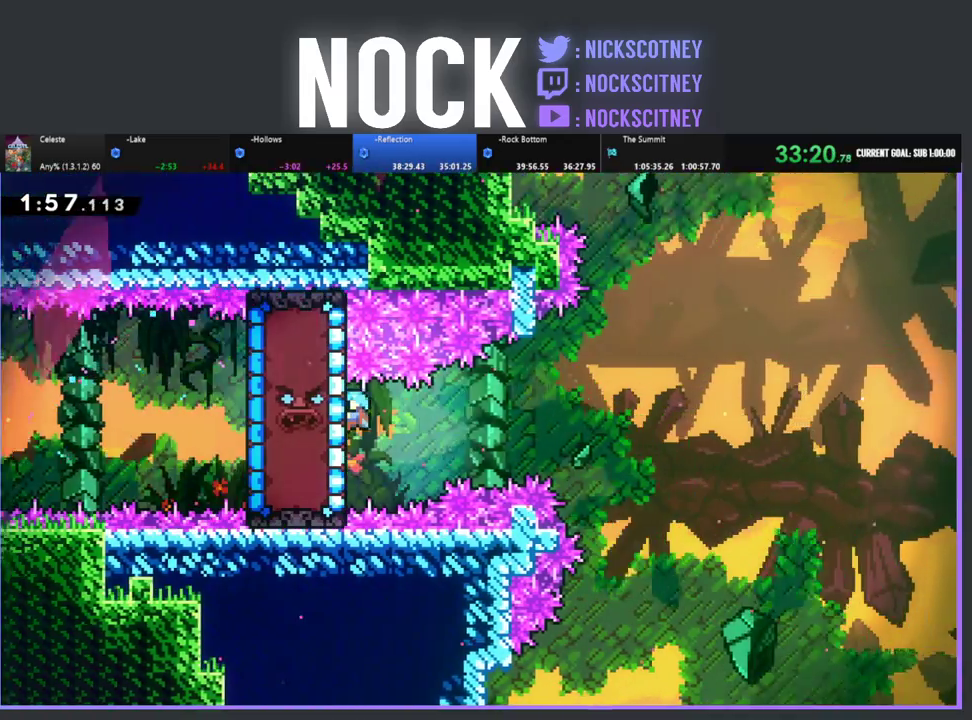
{"buttons": ["CROSS", "R2", "DPAD_RIGHT"], "left_stick": "center", "events": [[283, "CROSS", "down"]]}
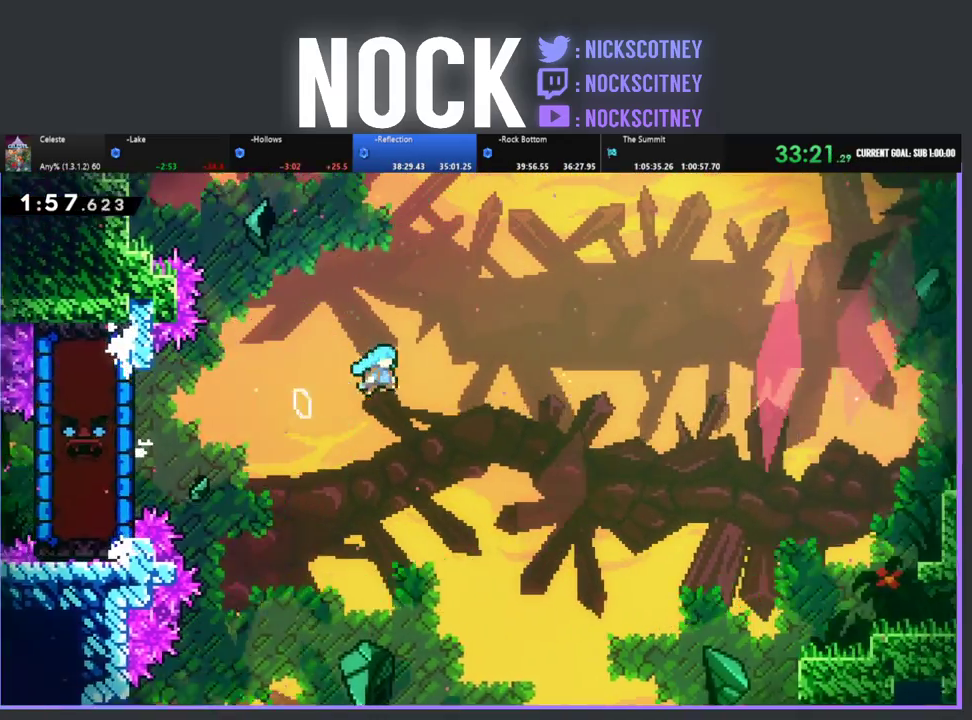
{"buttons": ["CIRCLE", "R2", "DPAD_UP", "DPAD_RIGHT"], "left_stick": "center", "events": [[167, "DPAD_UP", "down"], [300, "CROSS", "up"], [500, "CIRCLE", "down"]]}
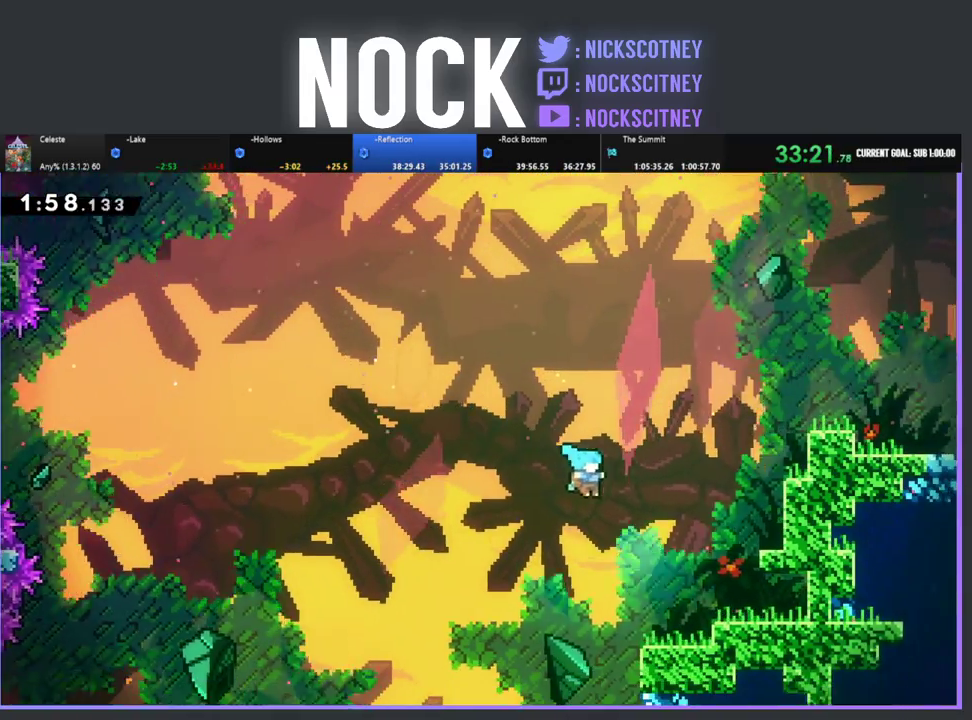
{"buttons": ["CROSS", "R2", "DPAD_UP"], "left_stick": "center", "events": [[367, "CIRCLE", "up"], [450, "CROSS", "down"], [450, "DPAD_RIGHT", "up"]]}
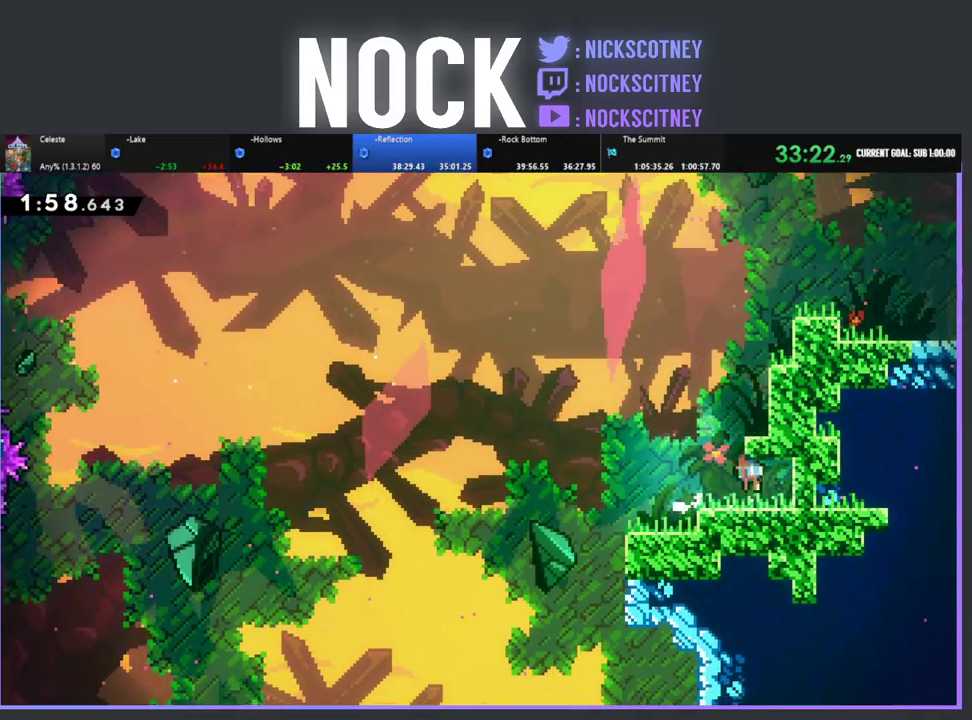
{"buttons": [], "left_stick": "center", "events": [[100, "CROSS", "up"], [167, "CROSS", "down"], [300, "CROSS", "up"], [317, "DPAD_LEFT", "down"], [400, "DPAD_UP", "up"], [467, "R2", "up"], [500, "DPAD_LEFT", "up"]]}
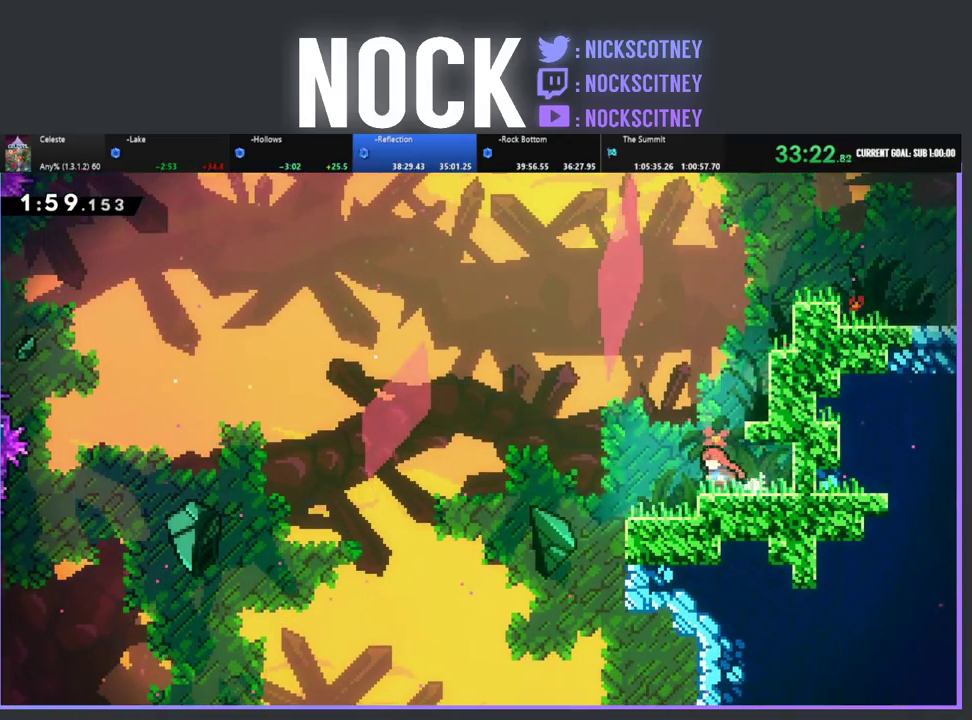
{"buttons": ["R2", "DPAD_UP", "DPAD_RIGHT"], "left_stick": "center", "events": [[17, "R2", "down"], [83, "CROSS", "down"], [100, "DPAD_UP", "down"], [117, "DPAD_RIGHT", "down"], [217, "CROSS", "up"], [250, "CIRCLE", "down"], [483, "CIRCLE", "up"]]}
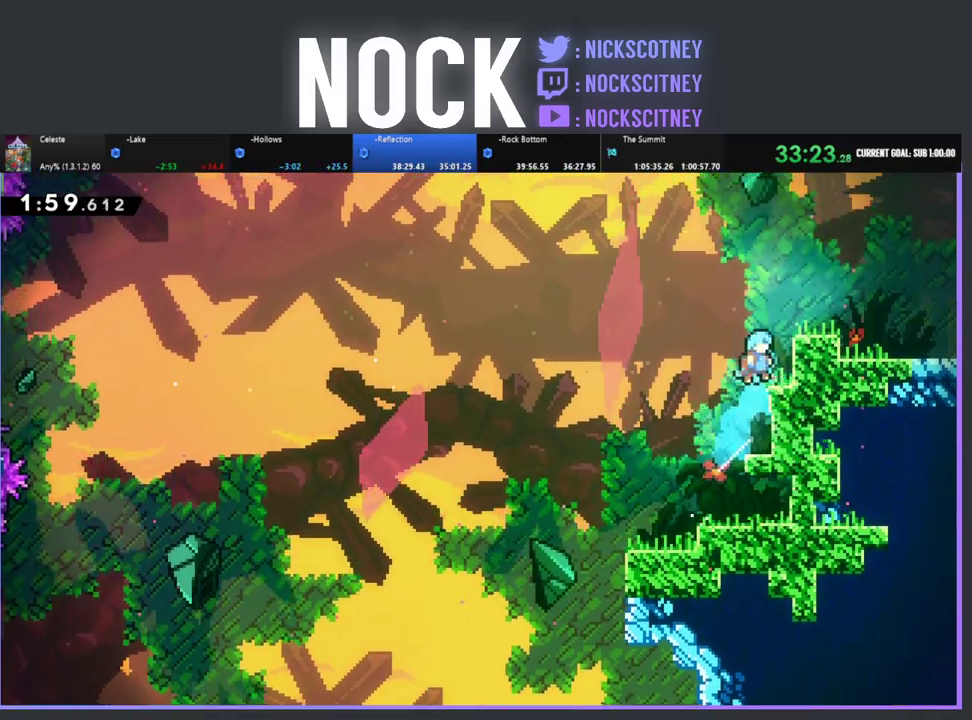
{"buttons": ["DPAD_RIGHT"], "left_stick": "center", "events": [[67, "CROSS", "down"], [417, "DPAD_UP", "up"], [433, "CROSS", "up"], [467, "R2", "up"]]}
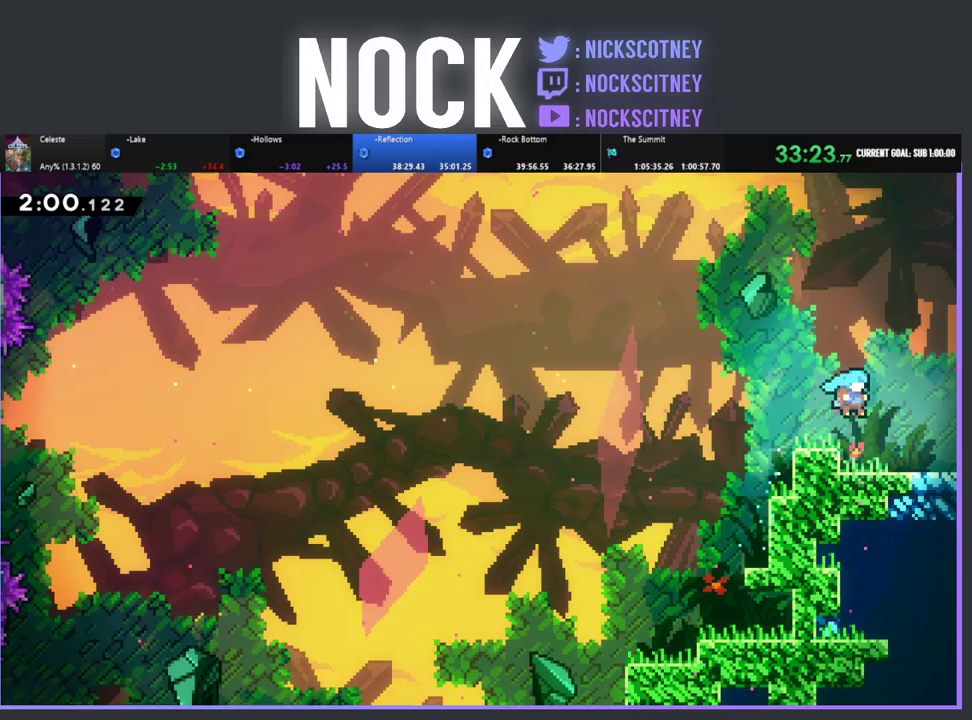
{"buttons": ["DPAD_DOWN", "DPAD_RIGHT"], "left_stick": "center", "events": [[100, "DPAD_DOWN", "down"], [183, "CIRCLE", "down"], [217, "CROSS", "down"], [450, "CROSS", "up"], [467, "CIRCLE", "up"]]}
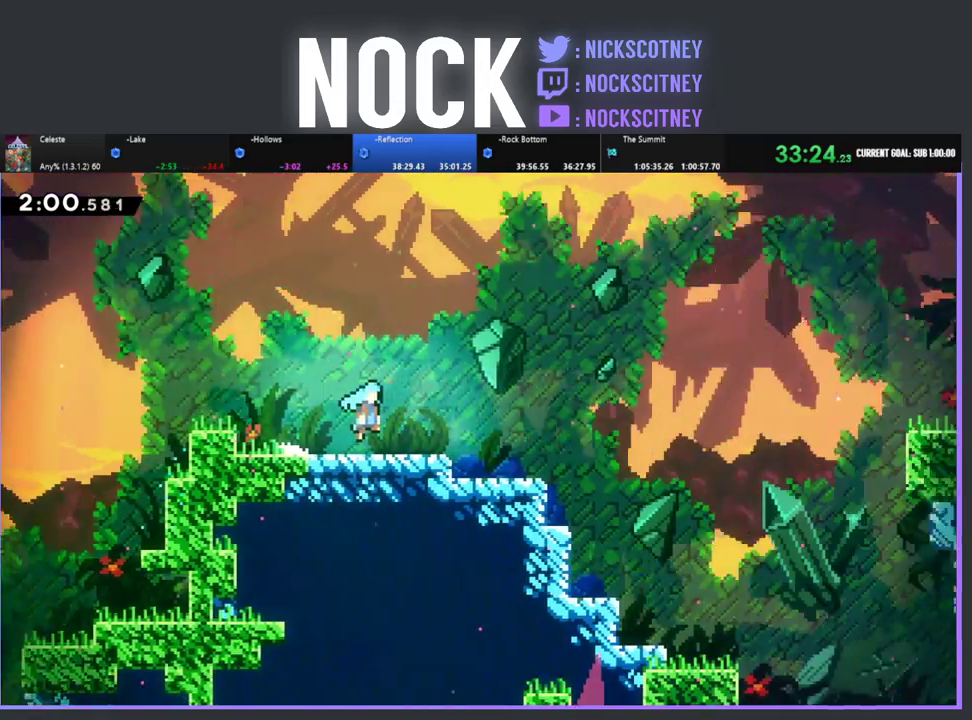
{"buttons": ["DPAD_RIGHT"], "left_stick": "center", "events": [[17, "DPAD_DOWN", "up"], [67, "DPAD_RIGHT", "up"], [200, "DPAD_RIGHT", "down"]]}
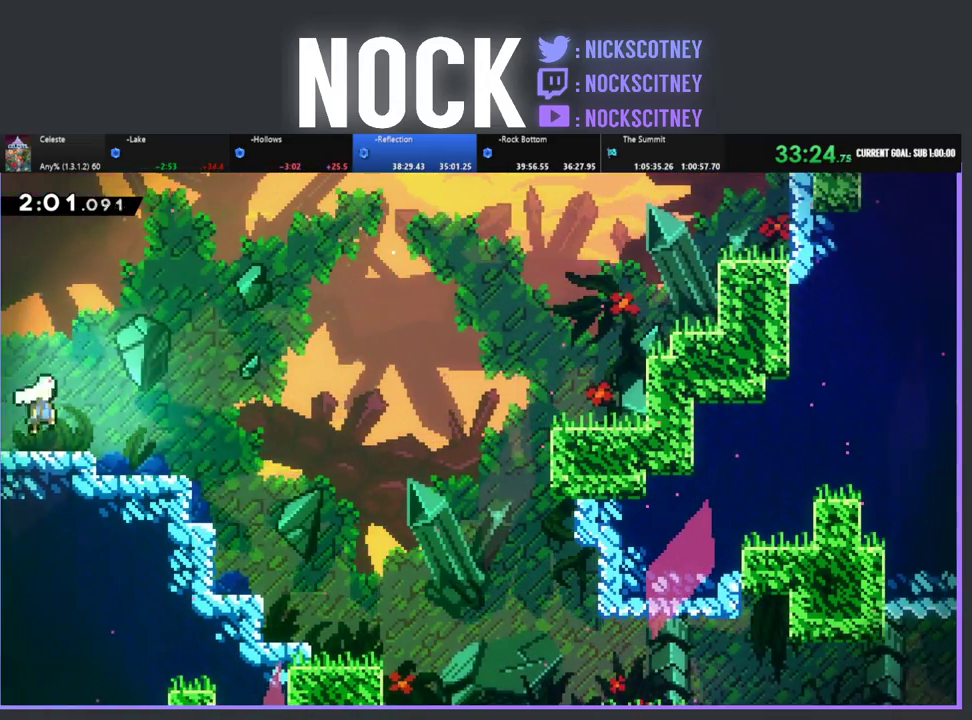
{"buttons": ["R2", "DPAD_RIGHT"], "left_stick": "center", "events": [[17, "R2", "down"]]}
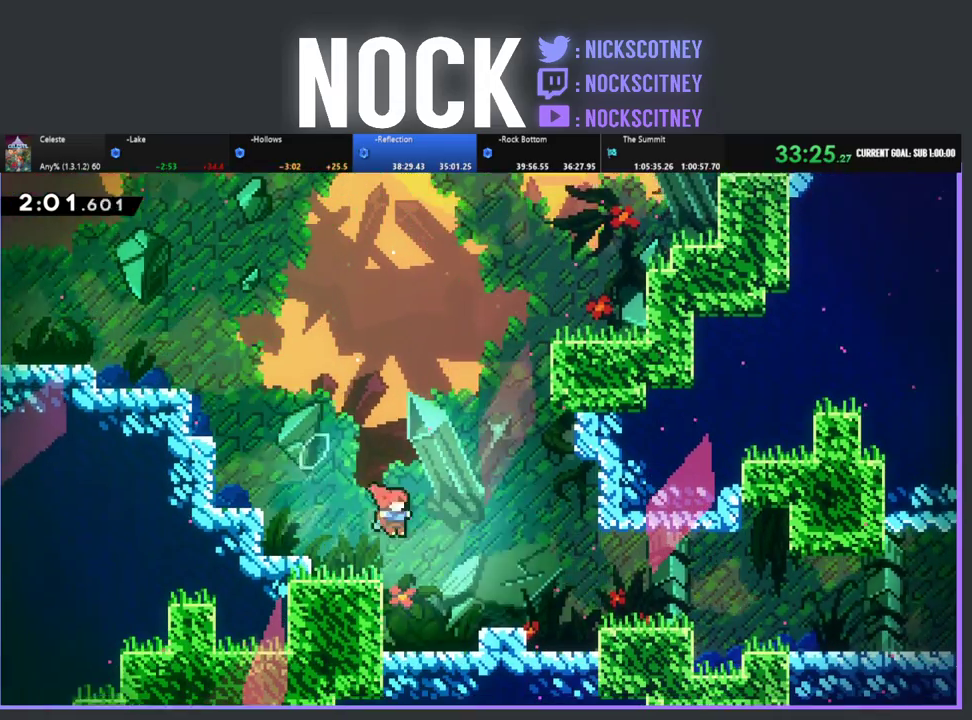
{"buttons": ["R2", "DPAD_RIGHT"], "left_stick": "center", "events": [[250, "CROSS", "down"], [400, "CROSS", "up"]]}
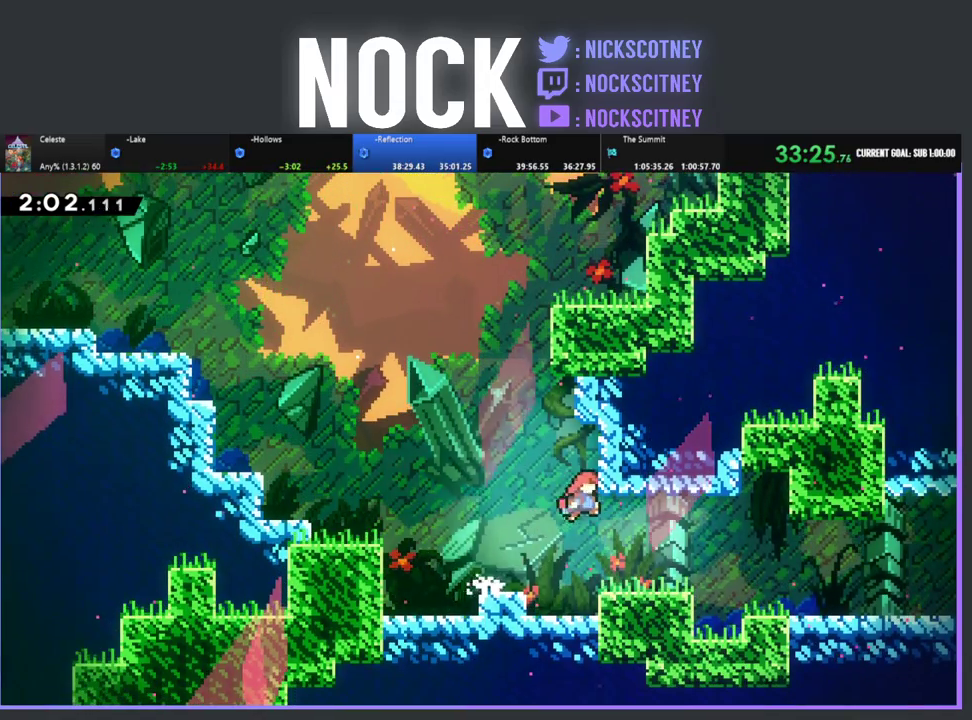
{"buttons": ["CROSS", "R2", "DPAD_DOWN", "DPAD_RIGHT"], "left_stick": "center", "events": [[150, "DPAD_DOWN", "down"], [200, "CIRCLE", "down"], [300, "CIRCLE", "up"], [383, "CROSS", "down"]]}
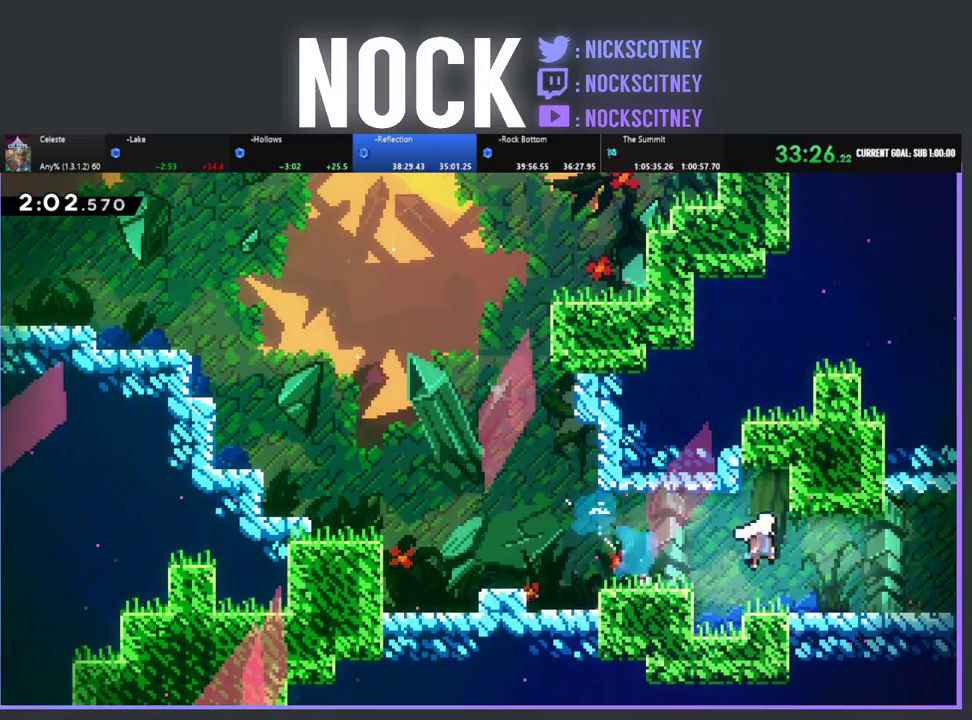
{"buttons": ["R2"], "left_stick": "center", "events": [[133, "CROSS", "up"], [133, "DPAD_DOWN", "up"], [433, "DPAD_RIGHT", "up"]]}
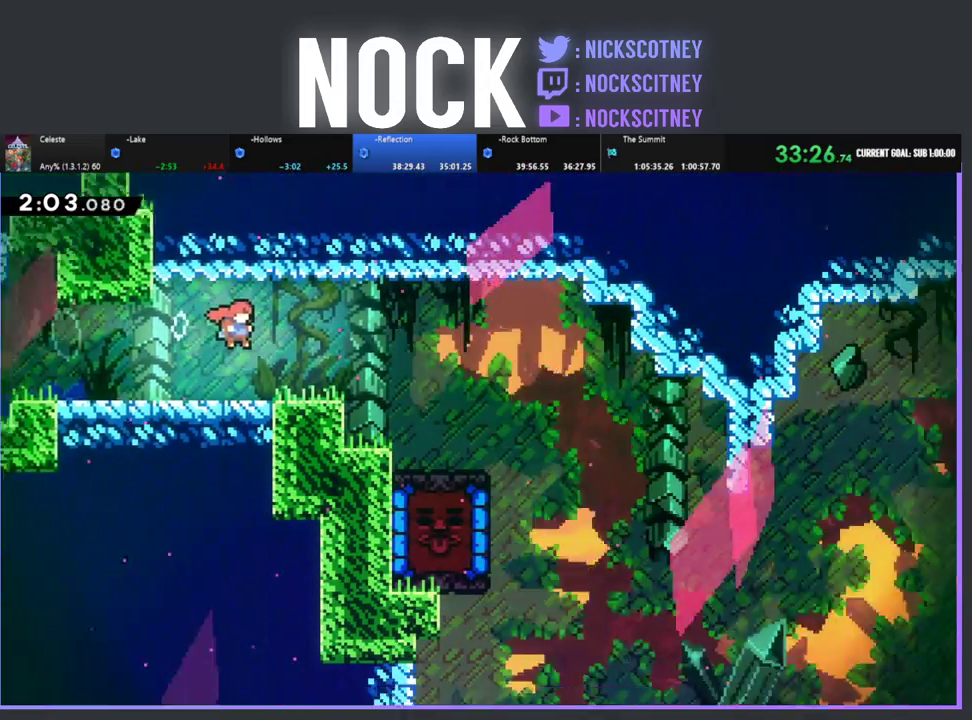
{"buttons": ["R2", "DPAD_RIGHT"], "left_stick": "center", "events": [[333, "DPAD_RIGHT", "down"]]}
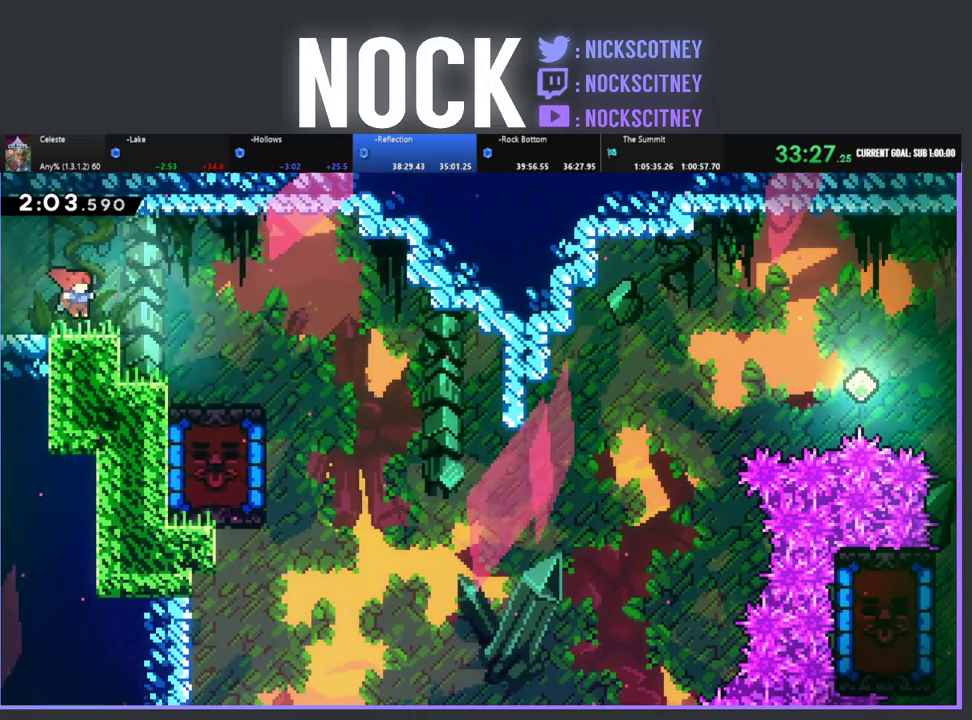
{"buttons": ["DPAD_RIGHT"], "left_stick": "center", "events": [[183, "DPAD_RIGHT", "up"], [183, "R2", "up"], [317, "DPAD_RIGHT", "down"], [450, "DPAD_RIGHT", "up"], [500, "DPAD_RIGHT", "down"]]}
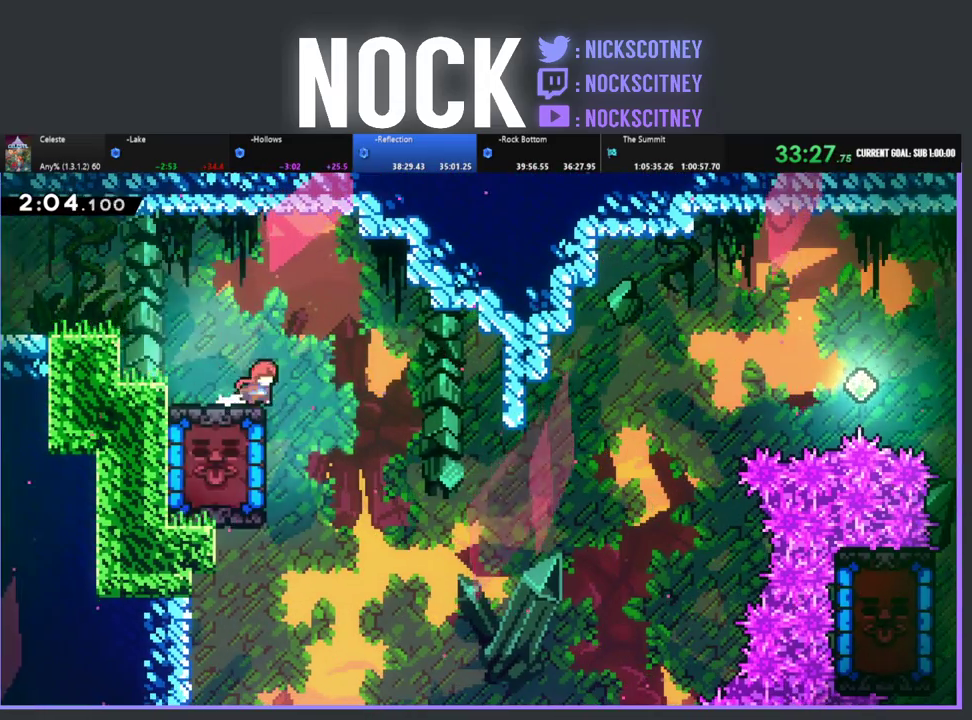
{"buttons": ["CIRCLE", "R2", "DPAD_LEFT"], "left_stick": "center", "events": [[50, "DPAD_RIGHT", "up"], [267, "R2", "down"], [333, "CIRCLE", "down"], [367, "DPAD_LEFT", "down"]]}